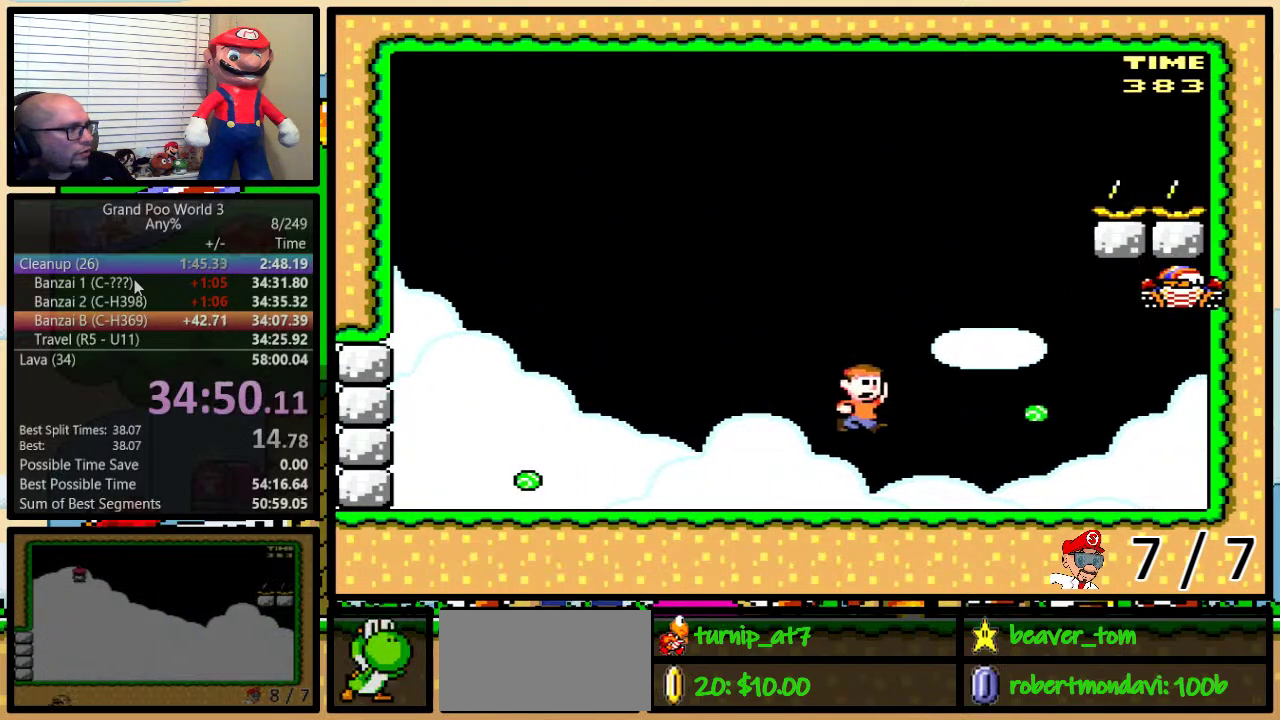
Gameplay with a controller (Nintendo layout); each line is a JSON object with the inputs held at the frame after it. "events" lists button and stick changes between this image and that frame as [ms after this image, input, new state], when the widget could be followed in between. Not read: L3 R3.
{"buttons": ["B", "Y", "DPAD_RIGHT"], "events": [[351, "B", "down"], [351, "DPAD_UP", "up"]]}
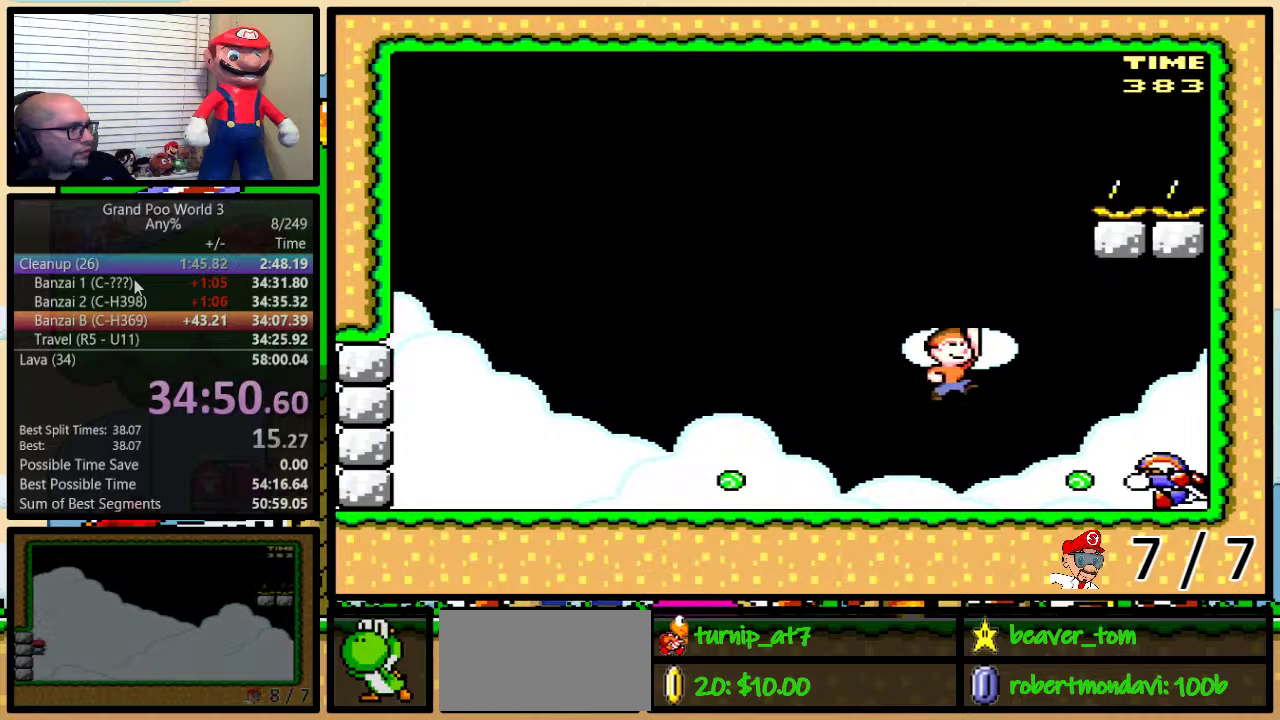
{"buttons": ["Y", "DPAD_UP", "DPAD_RIGHT"], "events": [[384, "B", "up"], [467, "DPAD_UP", "down"]]}
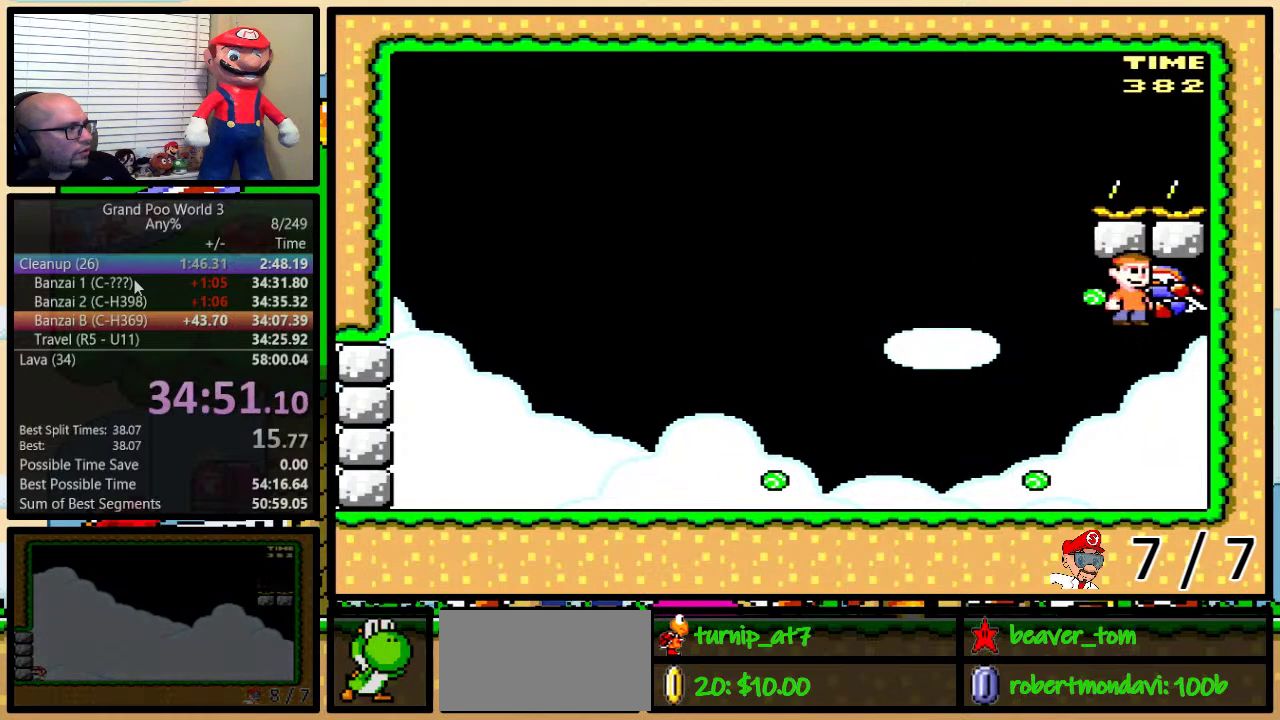
{"buttons": ["Y", "DPAD_RIGHT"], "events": [[167, "DPAD_UP", "up"], [234, "DPAD_UP", "down"], [317, "DPAD_UP", "up"]]}
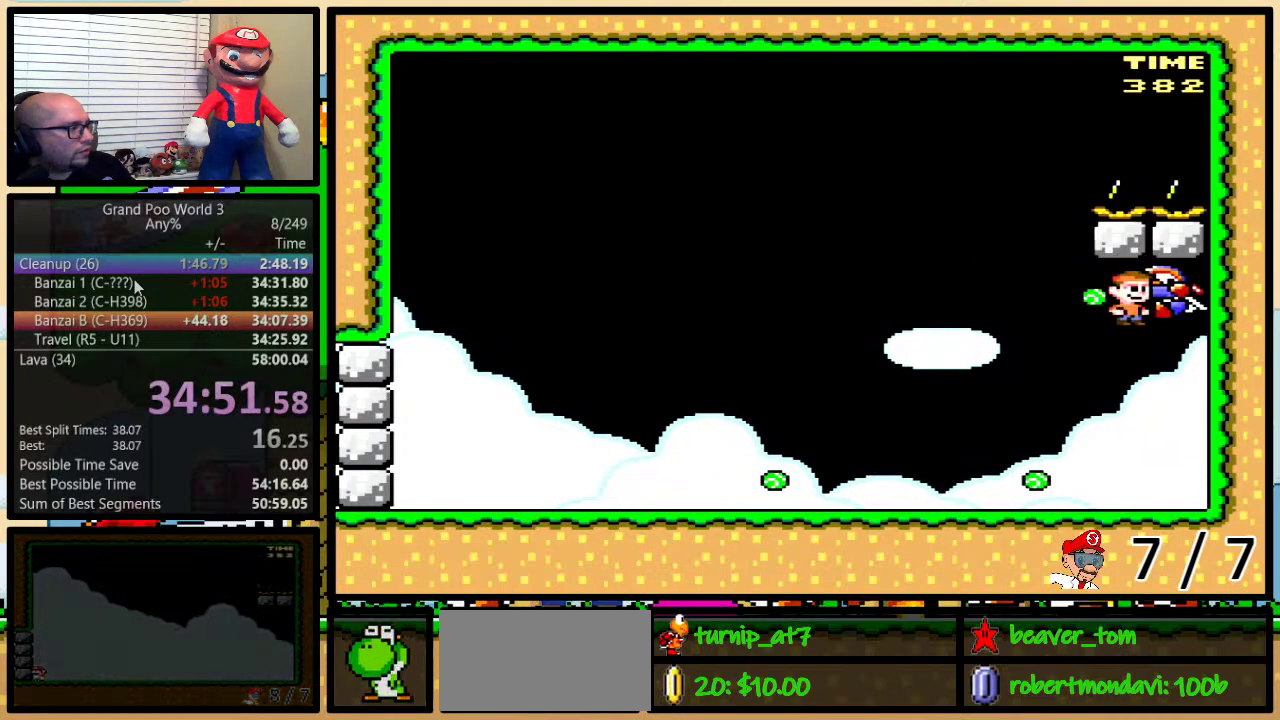
{"buttons": ["Y", "DPAD_UP", "DPAD_RIGHT"], "events": [[434, "DPAD_UP", "down"]]}
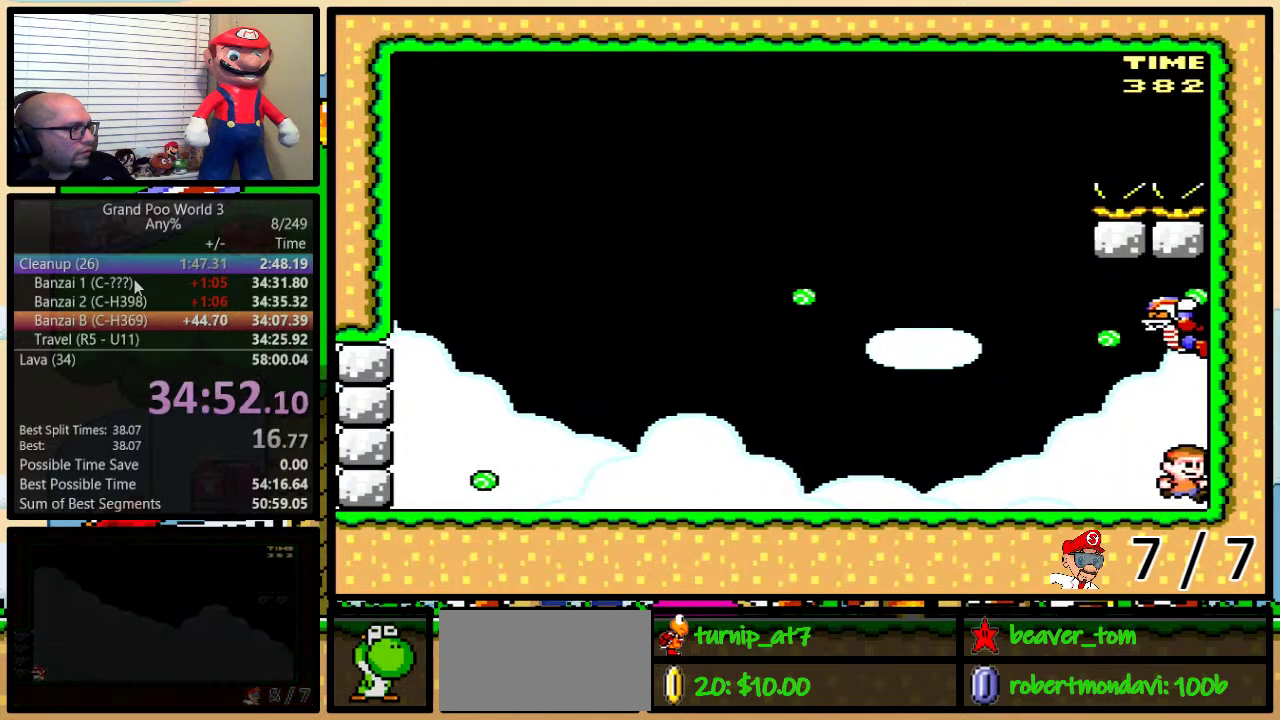
{"buttons": ["A", "Y", "DPAD_UP", "DPAD_RIGHT"], "events": [[67, "A", "down"], [133, "A", "up"], [283, "A", "down"]]}
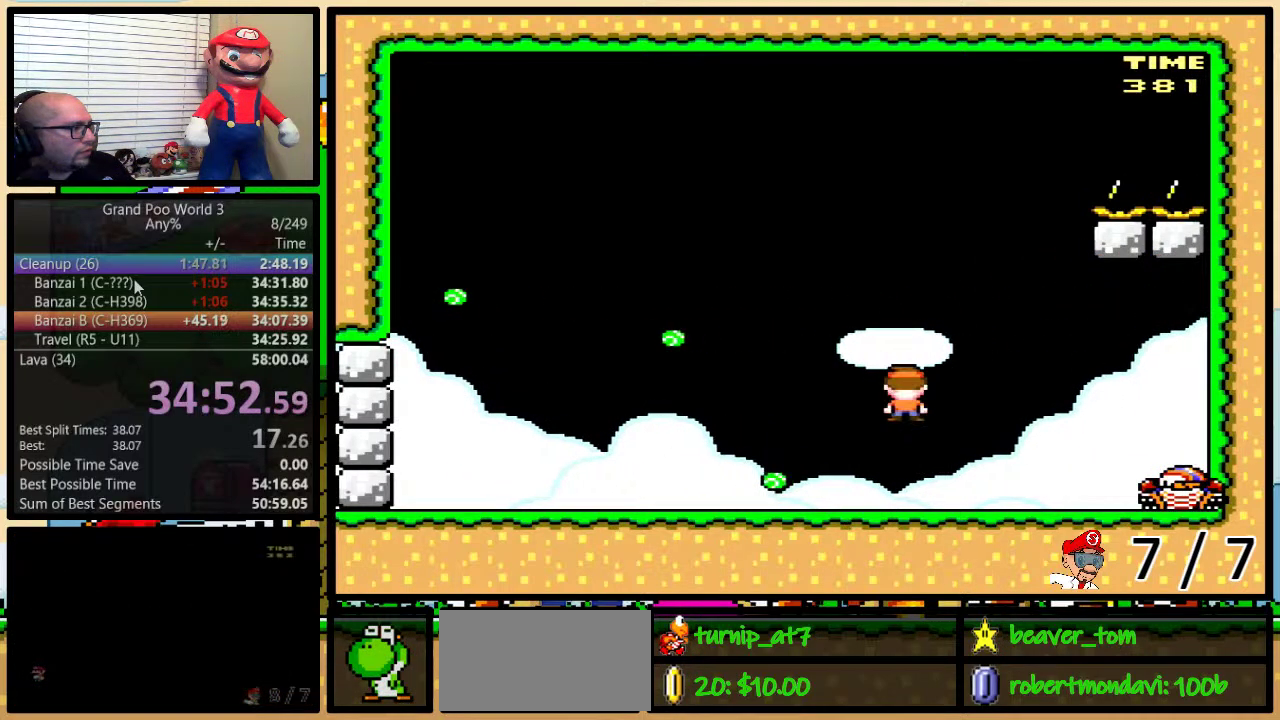
{"buttons": ["Y", "DPAD_UP", "DPAD_RIGHT"], "events": [[134, "A", "up"], [284, "A", "down"], [351, "A", "up"]]}
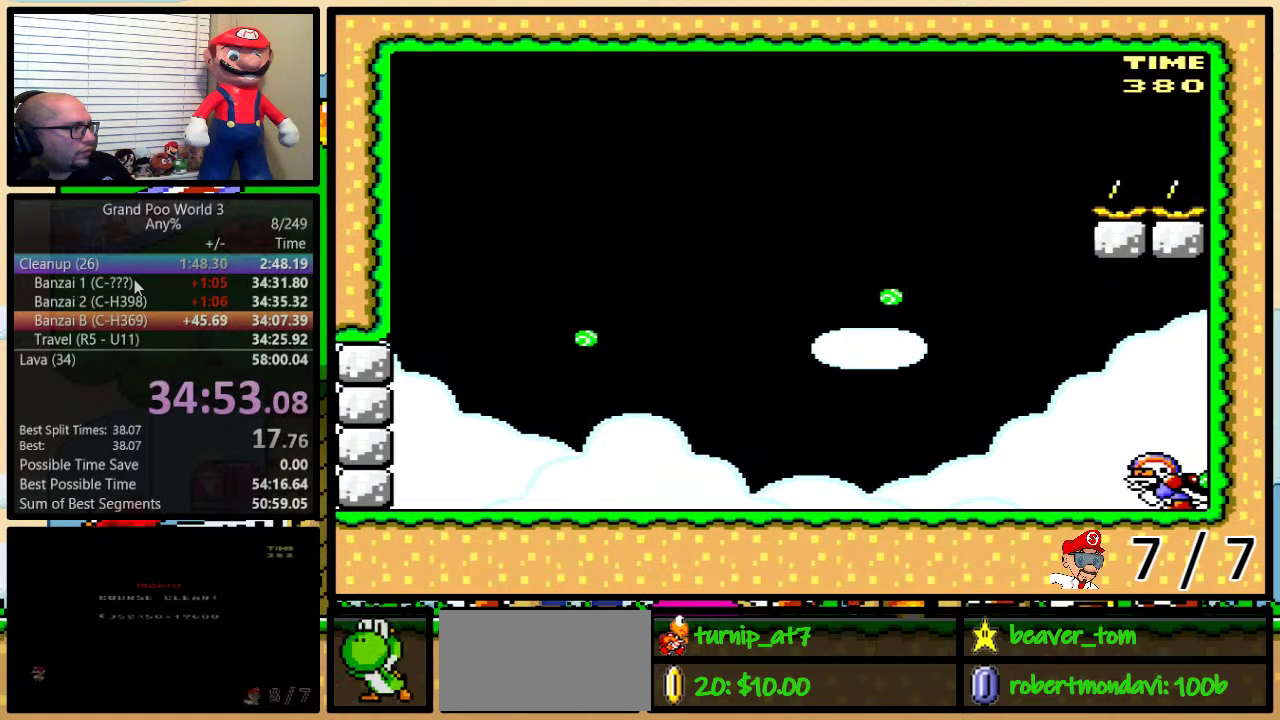
{"buttons": ["Y", "DPAD_UP", "DPAD_RIGHT"], "events": [[133, "A", "down"], [450, "A", "up"]]}
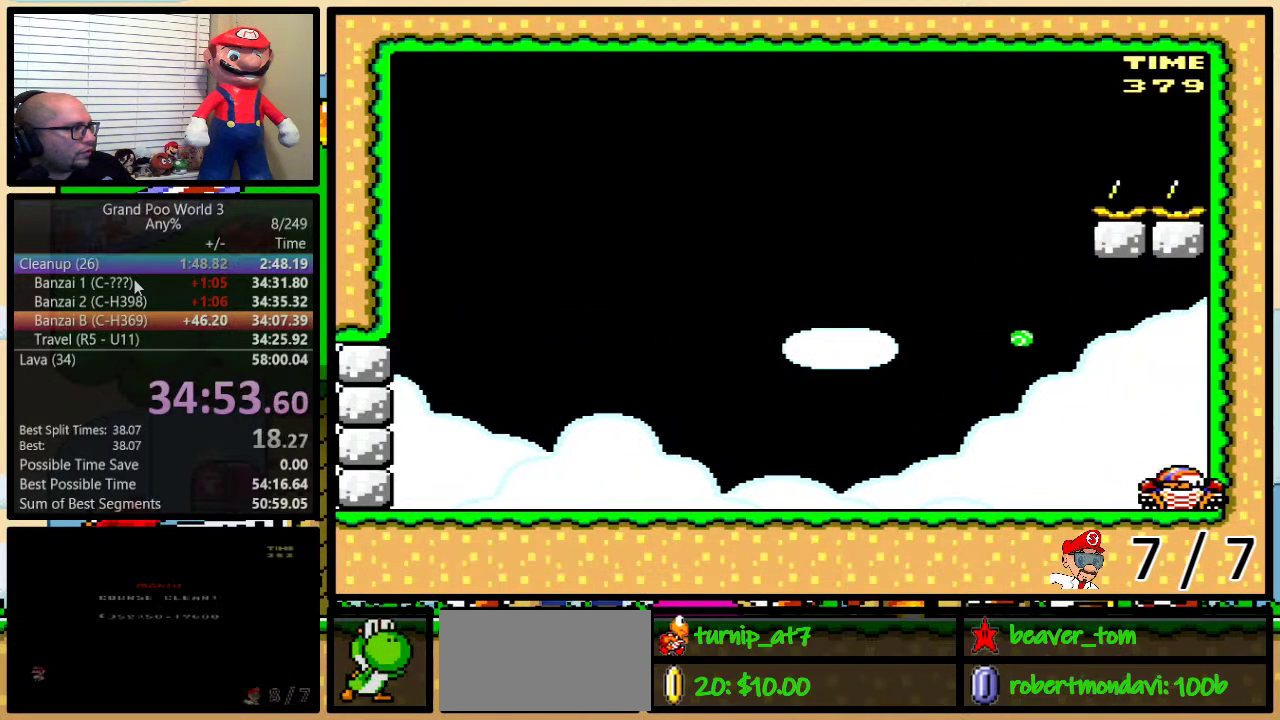
{"buttons": ["A", "Y", "DPAD_UP", "DPAD_RIGHT"], "events": [[34, "A", "down"], [134, "A", "up"], [184, "A", "down"]]}
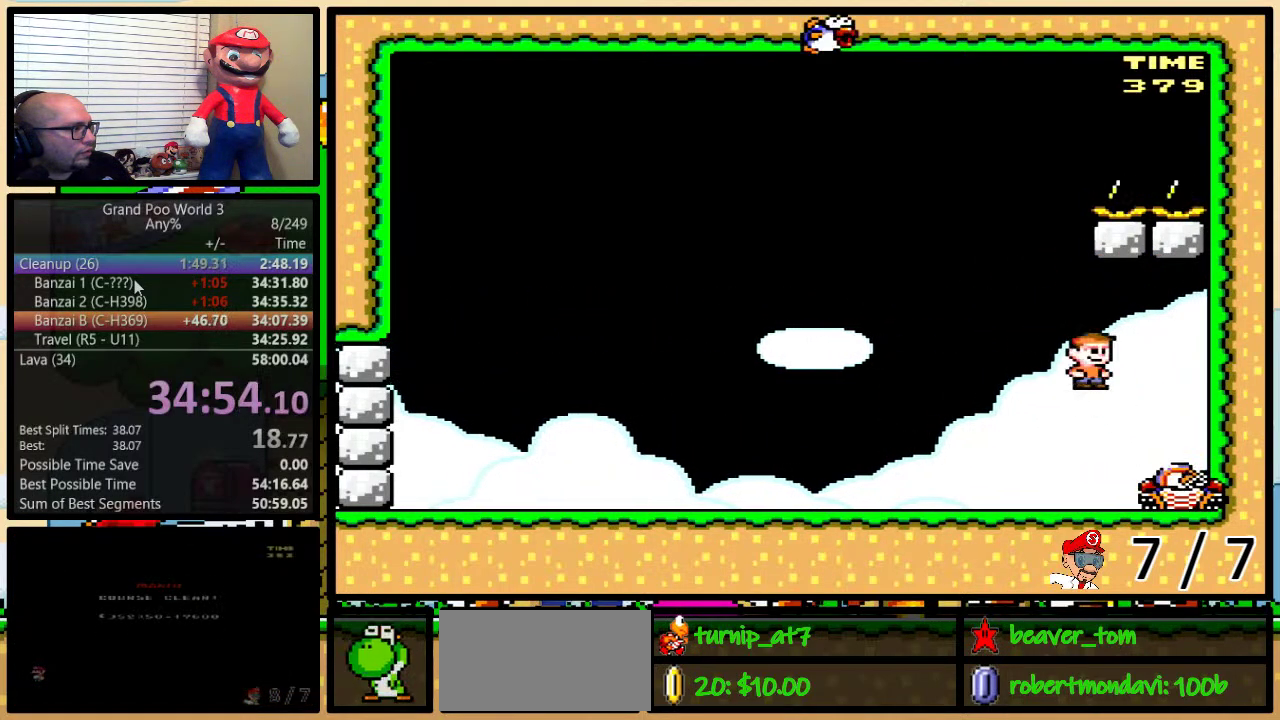
{"buttons": ["A", "Y", "DPAD_UP", "DPAD_RIGHT"], "events": [[33, "A", "up"], [183, "A", "down"]]}
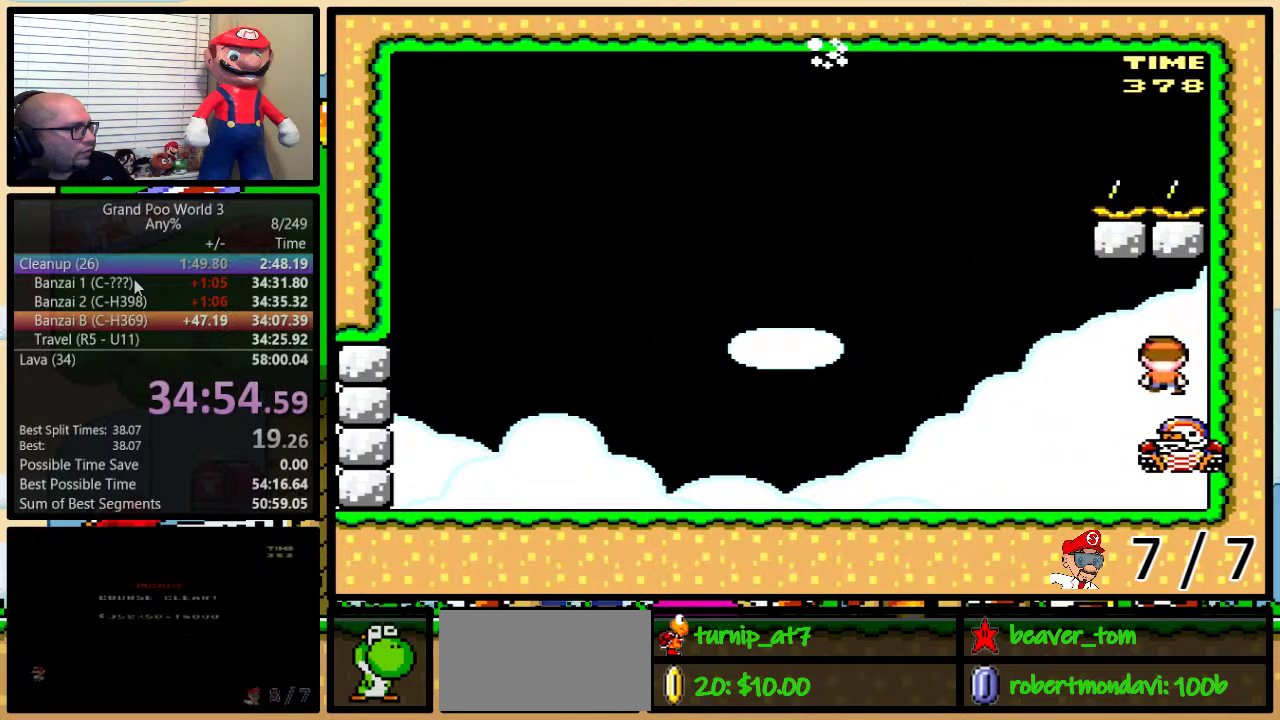
{"buttons": ["A", "Y", "DPAD_LEFT"], "events": [[117, "DPAD_UP", "up"], [184, "DPAD_LEFT", "down"], [184, "DPAD_RIGHT", "up"], [217, "A", "up"], [267, "A", "down"]]}
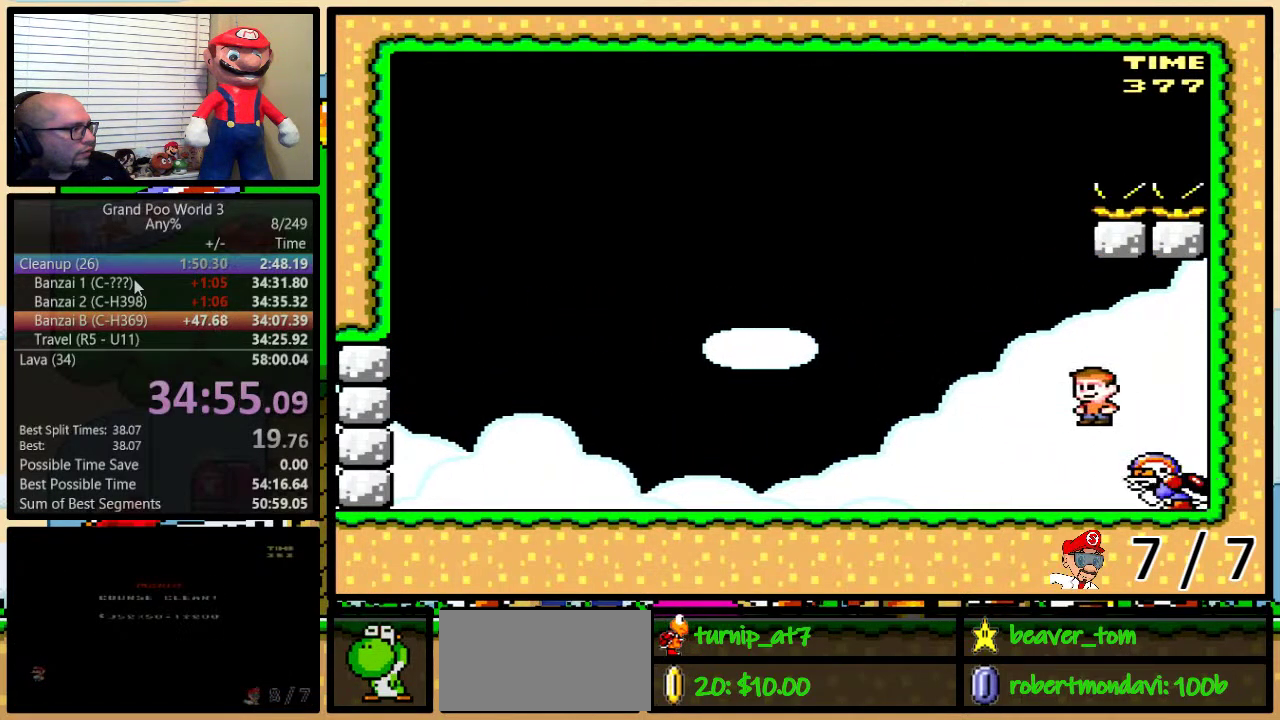
{"buttons": ["Y", "DPAD_LEFT"], "events": [[16, "A", "up"], [384, "A", "down"], [484, "A", "up"]]}
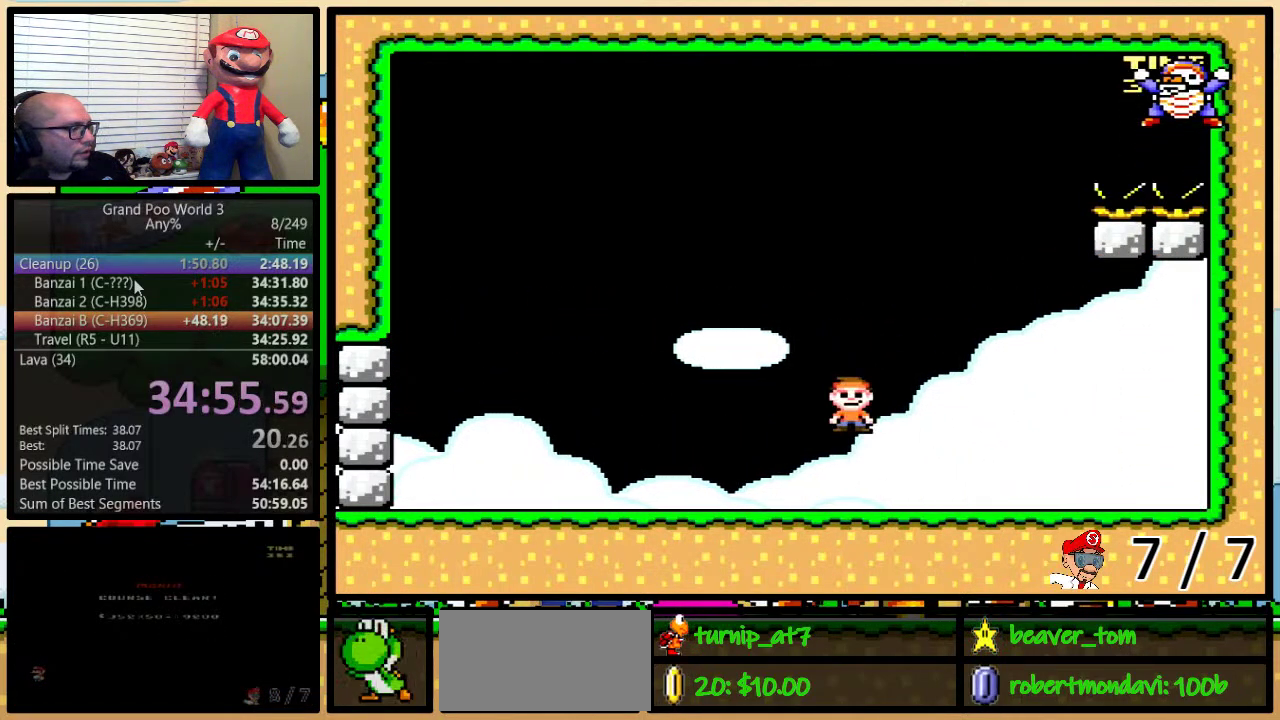
{"buttons": ["Y", "DPAD_RIGHT"], "events": [[200, "A", "down"], [467, "A", "up"], [467, "DPAD_LEFT", "up"], [467, "DPAD_RIGHT", "down"]]}
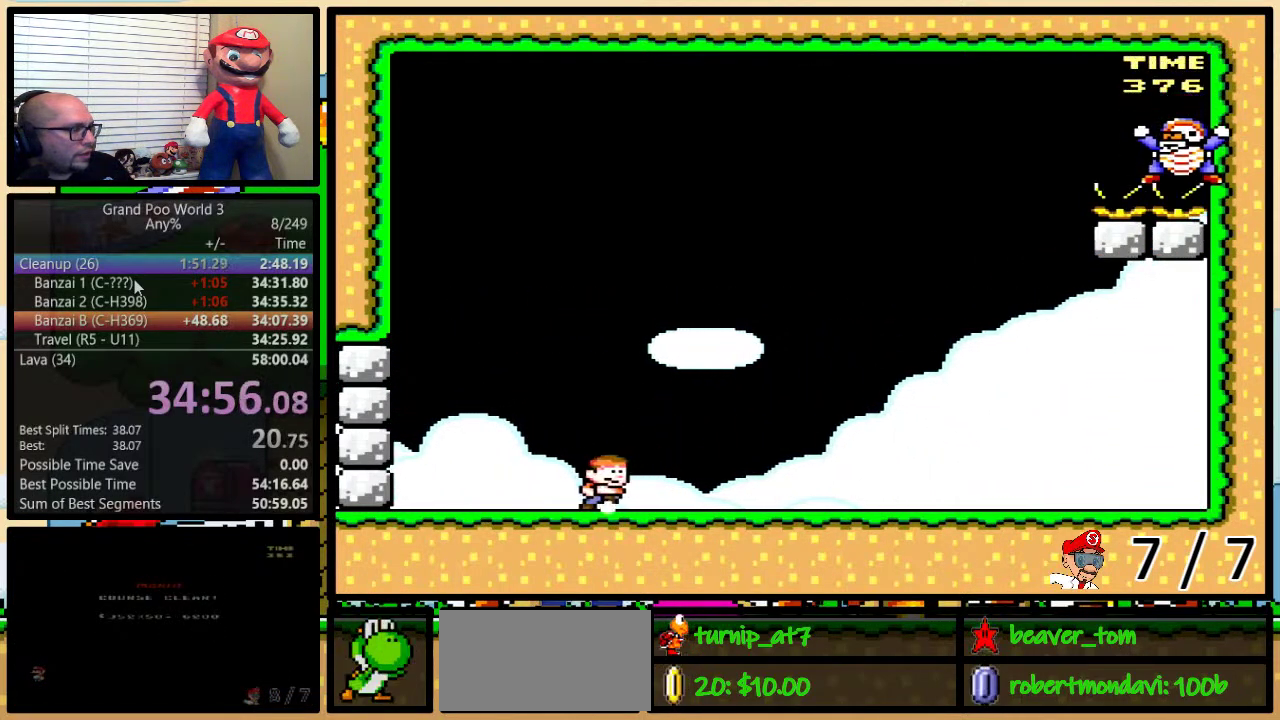
{"buttons": ["Y"], "events": [[100, "DPAD_RIGHT", "up"], [233, "DPAD_RIGHT", "down"], [267, "DPAD_UP", "down"], [350, "DPAD_UP", "up"], [384, "DPAD_RIGHT", "up"]]}
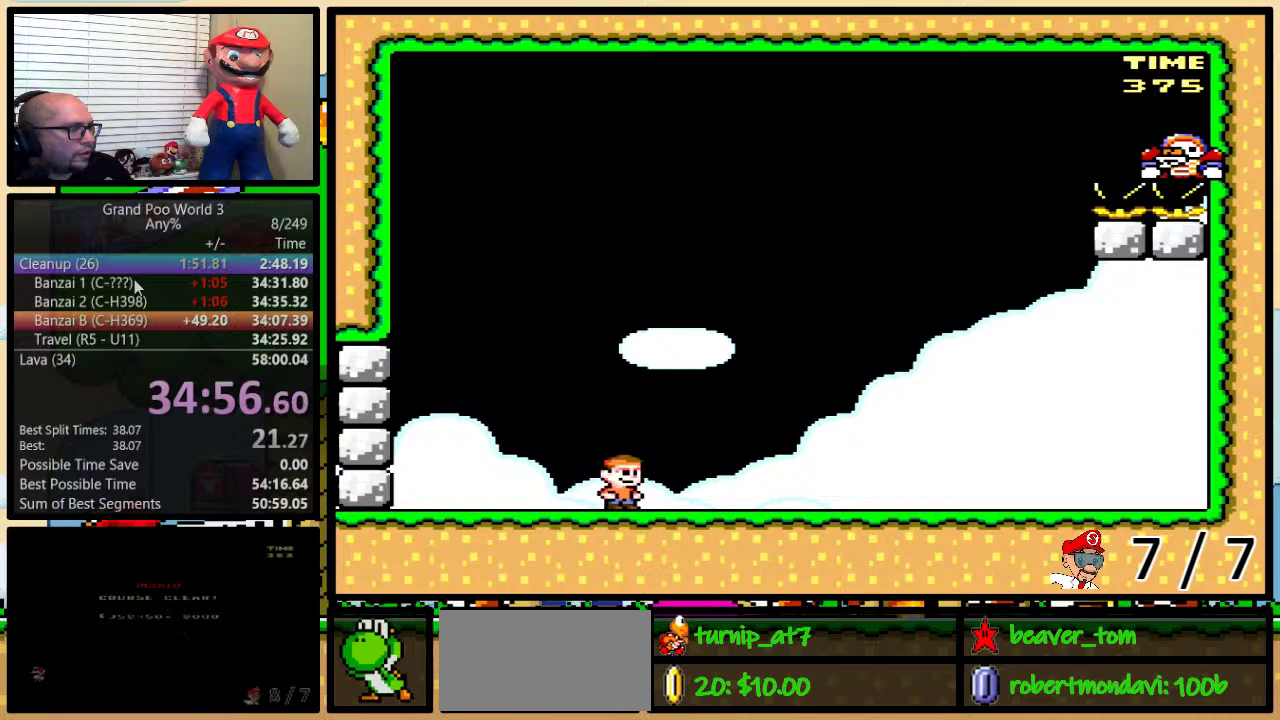
{"buttons": ["Y"], "events": []}
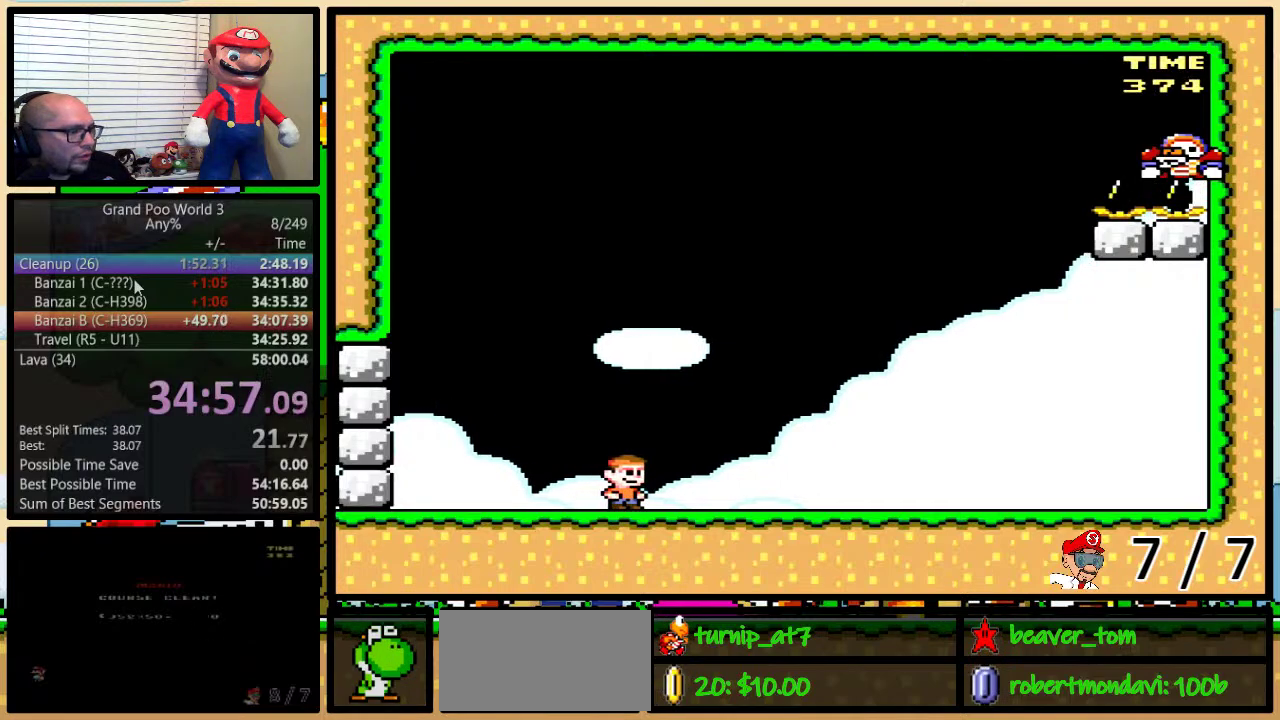
{"buttons": ["Y"], "events": []}
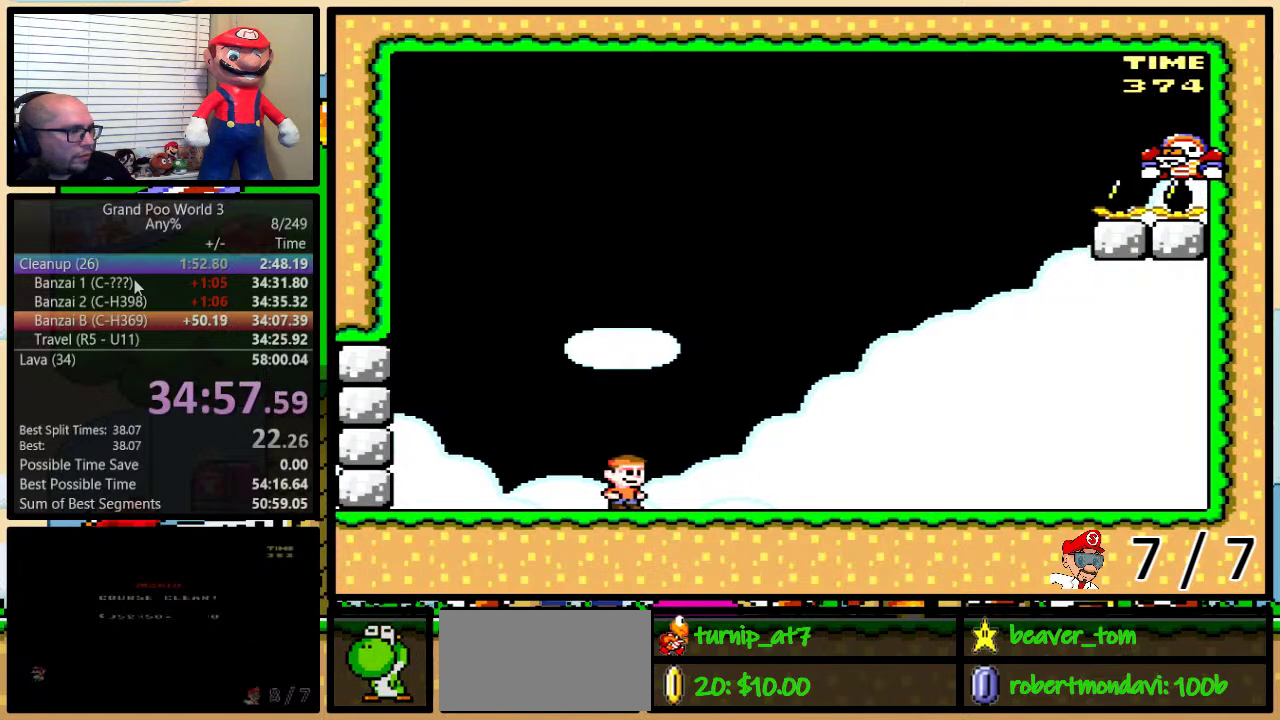
{"buttons": ["Y"], "events": [[251, "DPAD_DOWN", "down"], [317, "DPAD_DOWN", "up"]]}
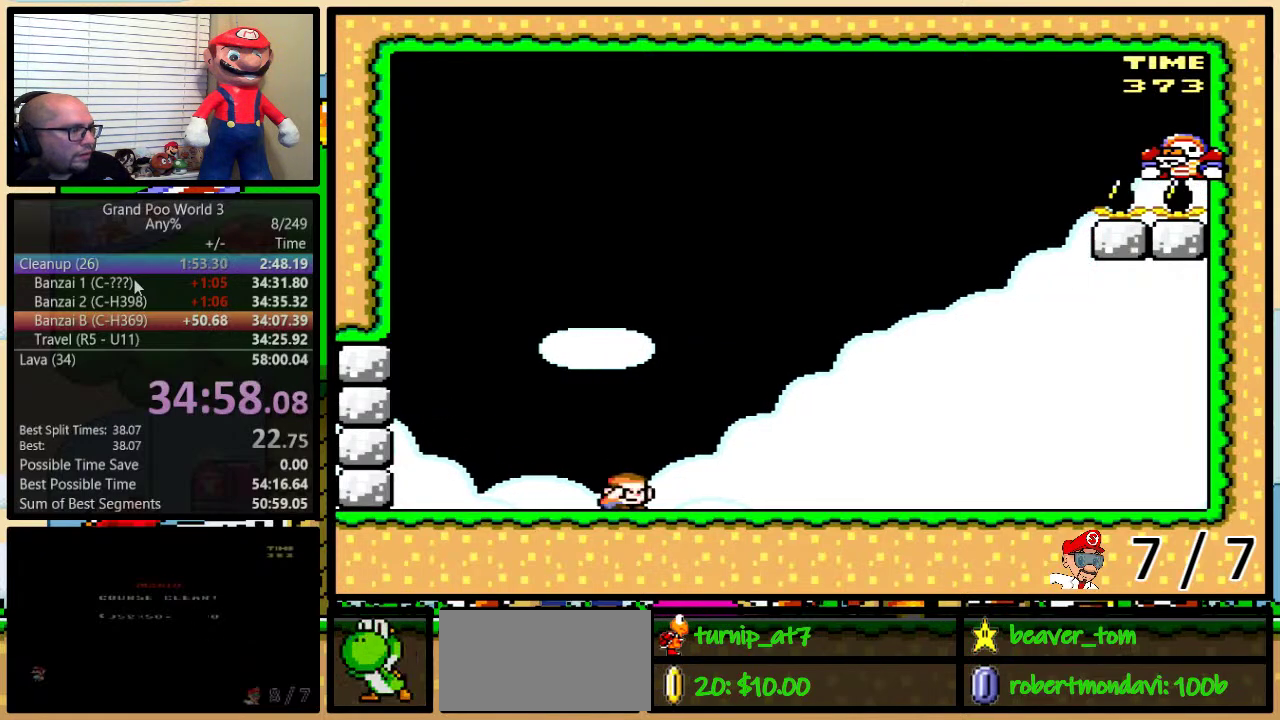
{"buttons": ["Y"], "events": [[16, "DPAD_DOWN", "down"], [67, "DPAD_DOWN", "up"]]}
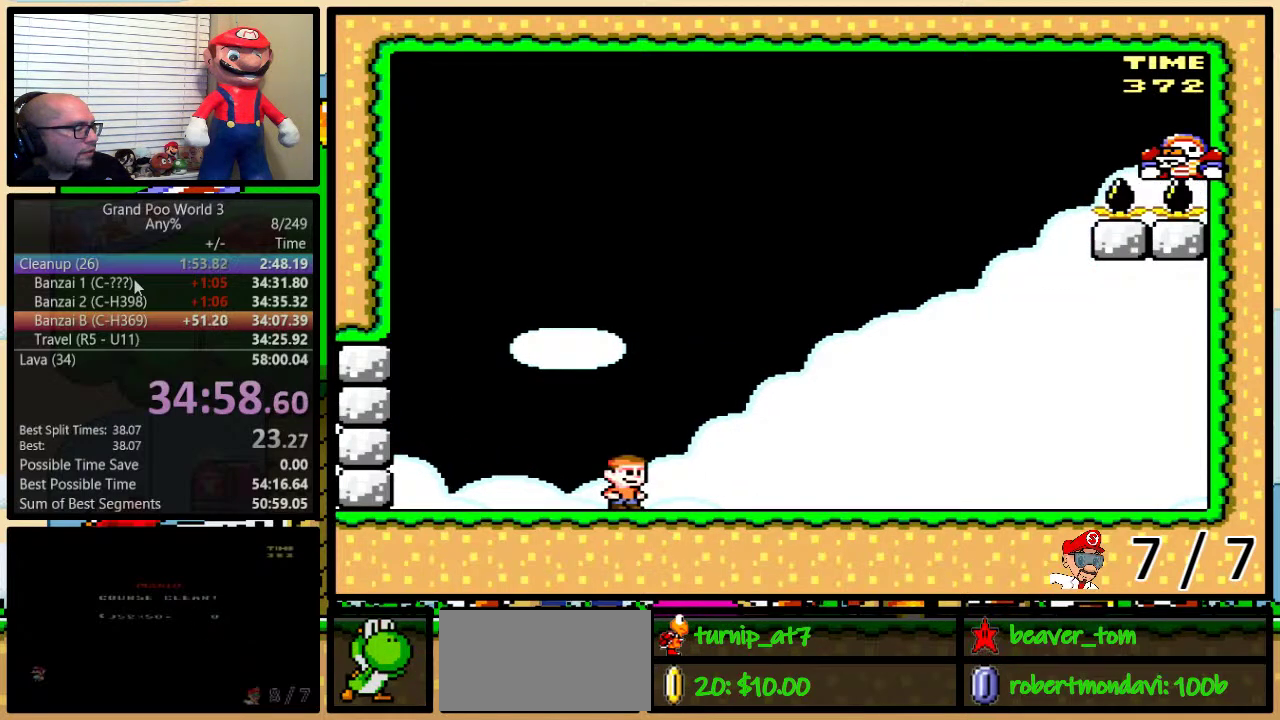
{"buttons": ["Y"], "events": []}
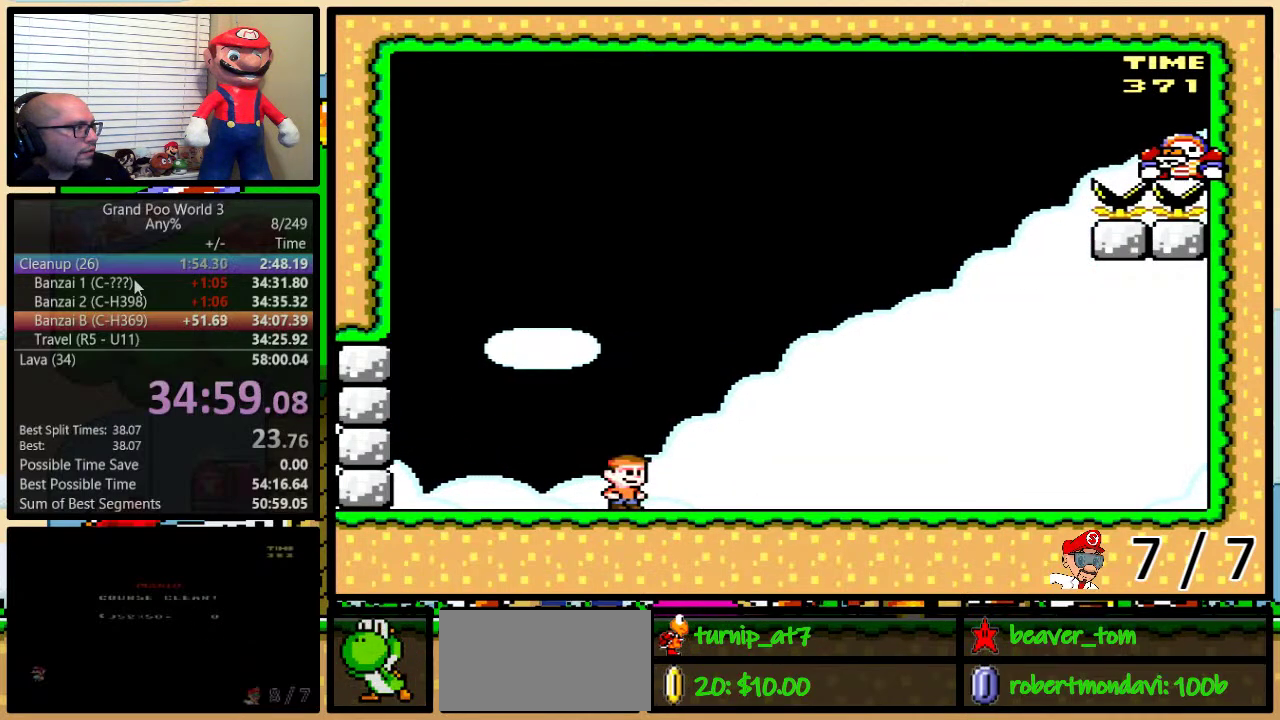
{"buttons": ["Y"], "events": []}
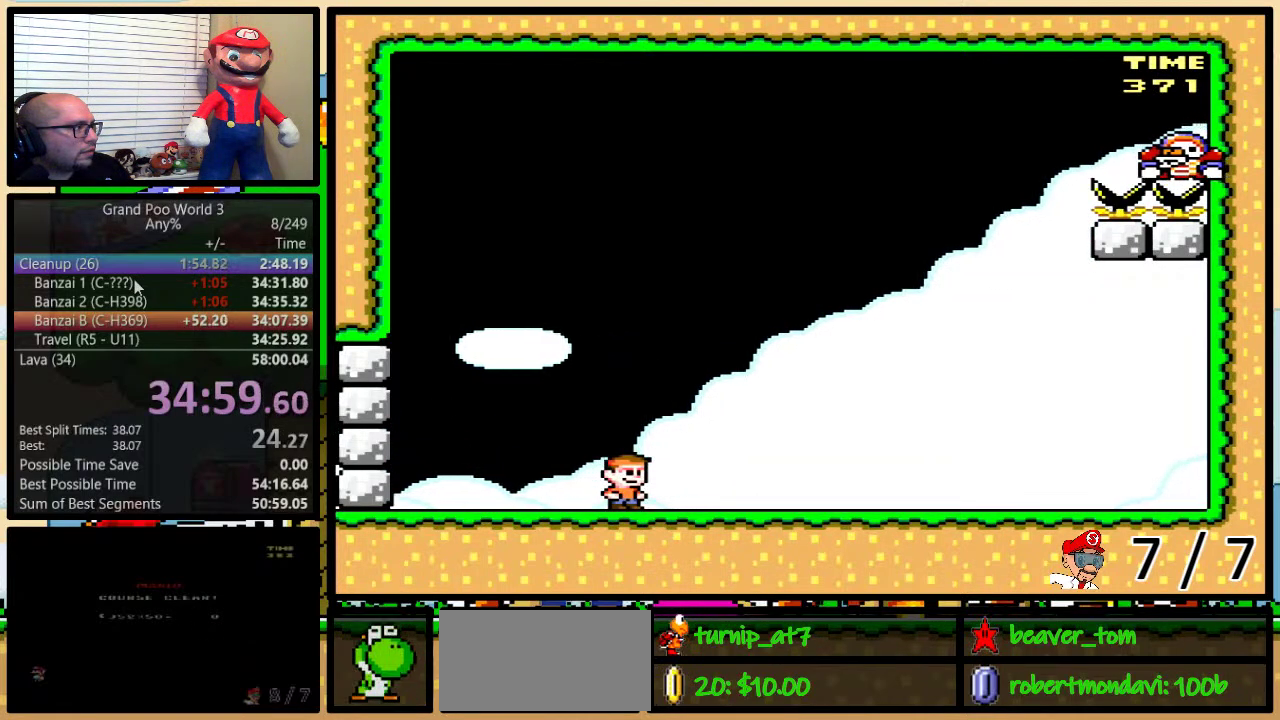
{"buttons": ["Y"], "events": []}
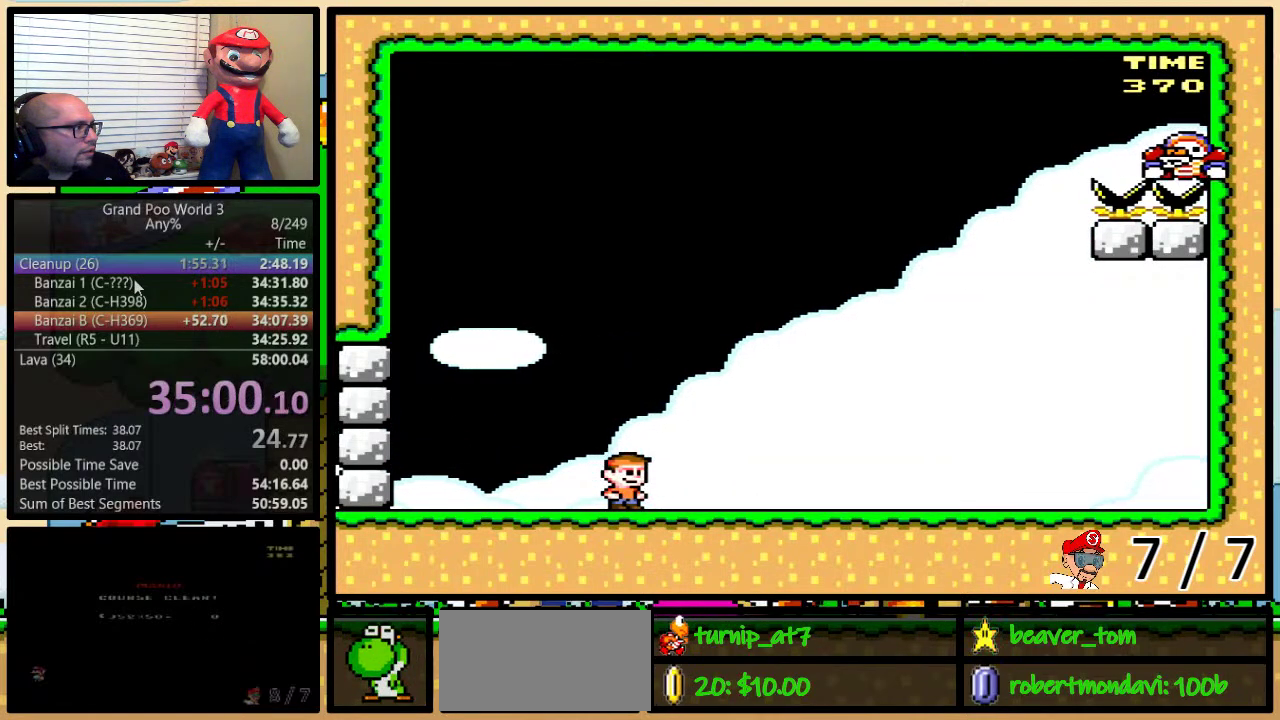
{"buttons": ["Y"], "events": []}
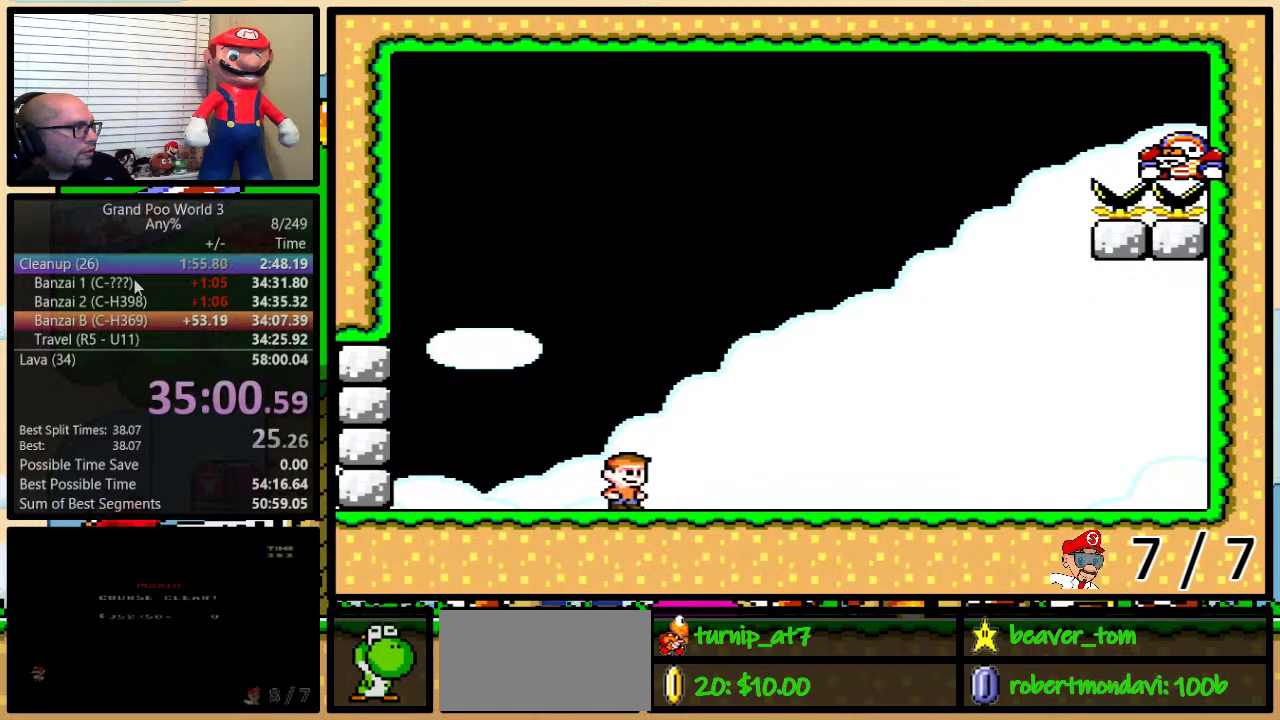
{"buttons": ["Y"], "events": []}
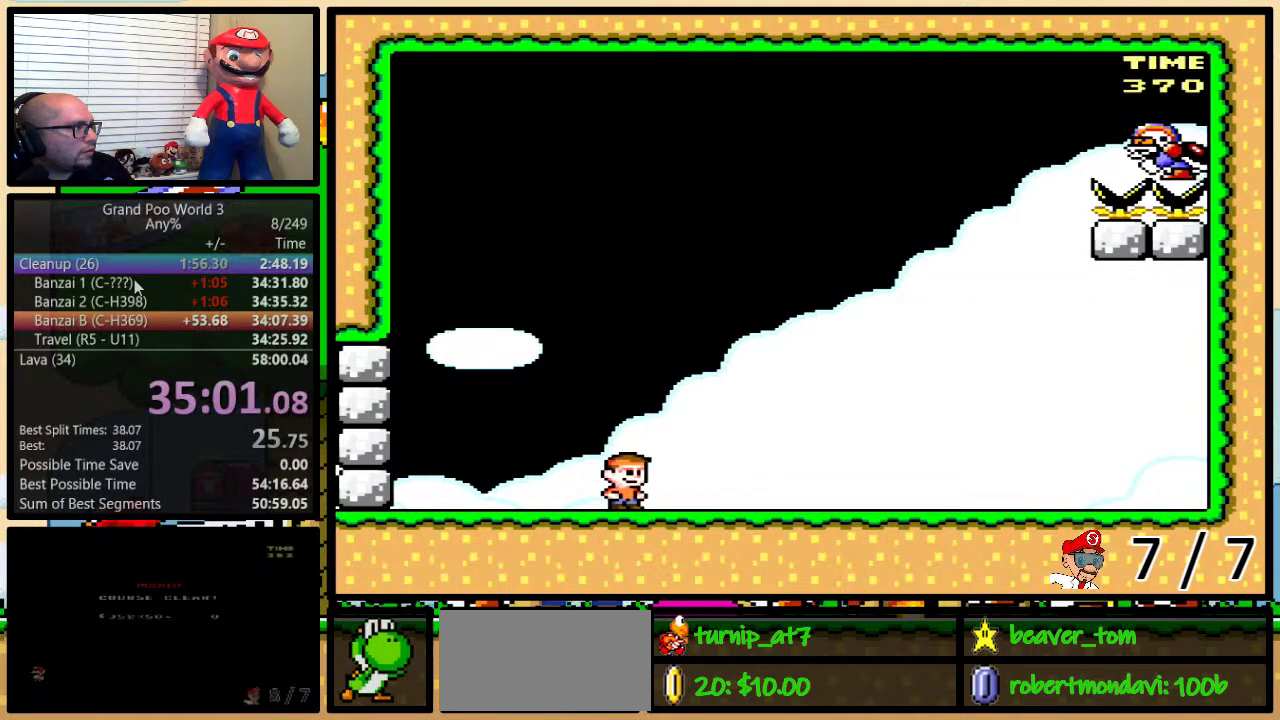
{"buttons": ["Y"], "events": []}
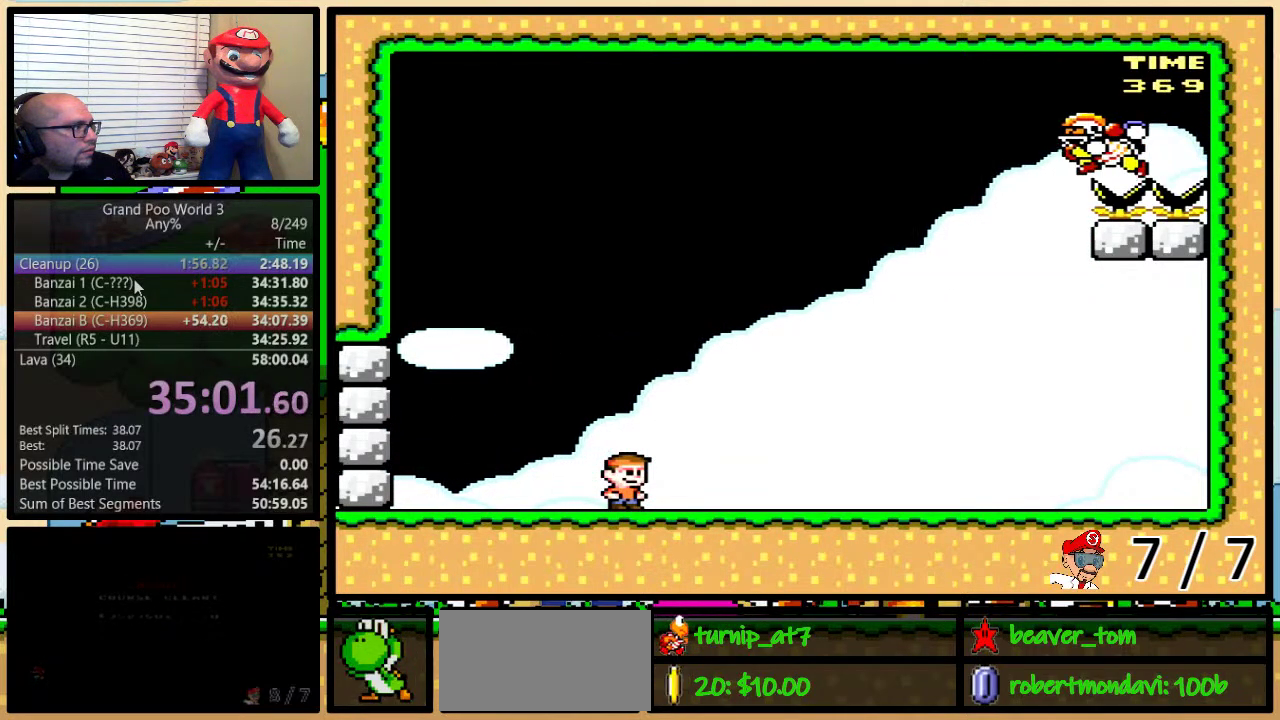
{"buttons": ["A", "Y", "DPAD_UP", "DPAD_RIGHT"], "events": [[150, "DPAD_RIGHT", "down"], [184, "A", "down"], [184, "DPAD_UP", "down"]]}
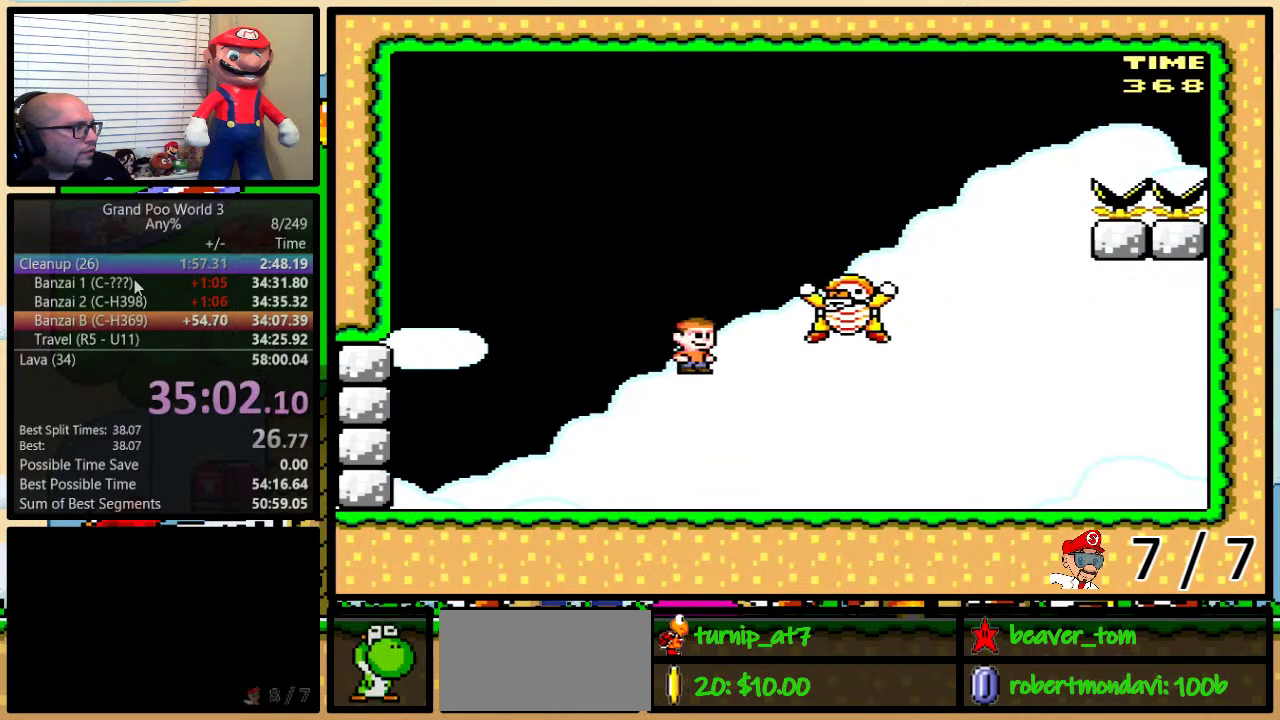
{"buttons": ["Y", "DPAD_UP", "DPAD_RIGHT"], "events": [[267, "A", "up"]]}
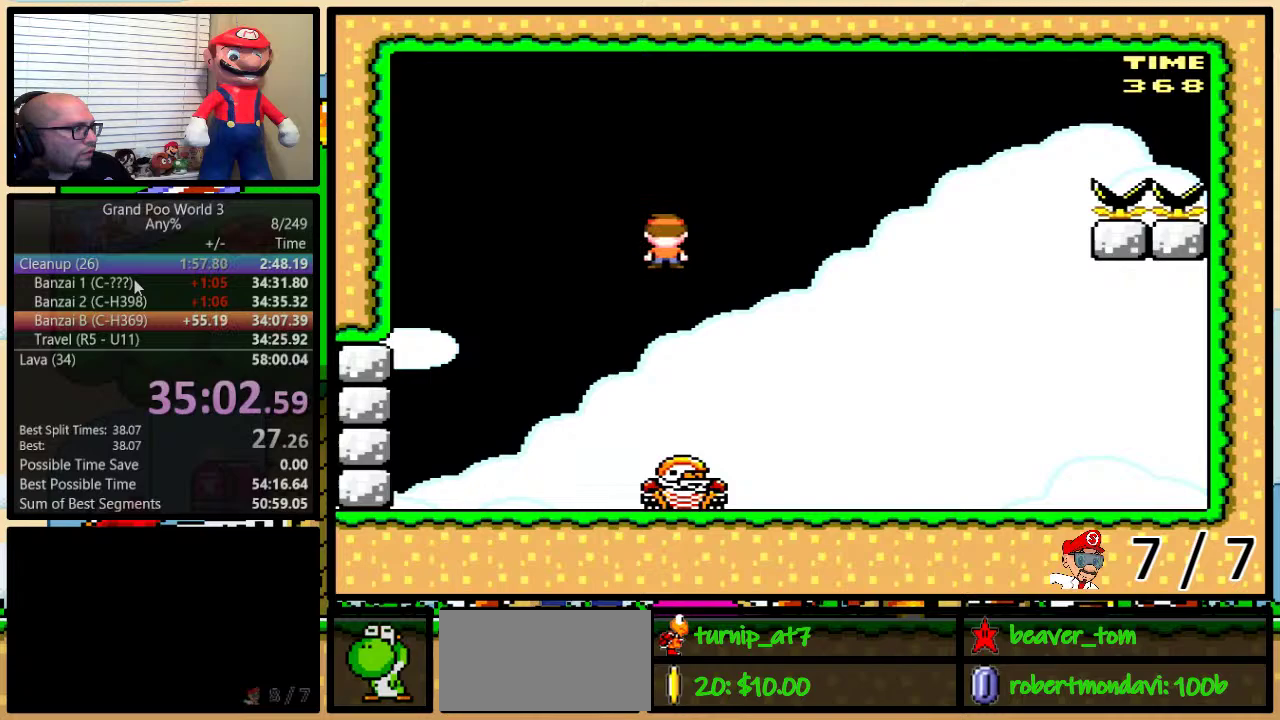
{"buttons": ["Y"], "events": [[50, "A", "down"], [134, "A", "up"], [451, "DPAD_UP", "up"], [501, "DPAD_RIGHT", "up"]]}
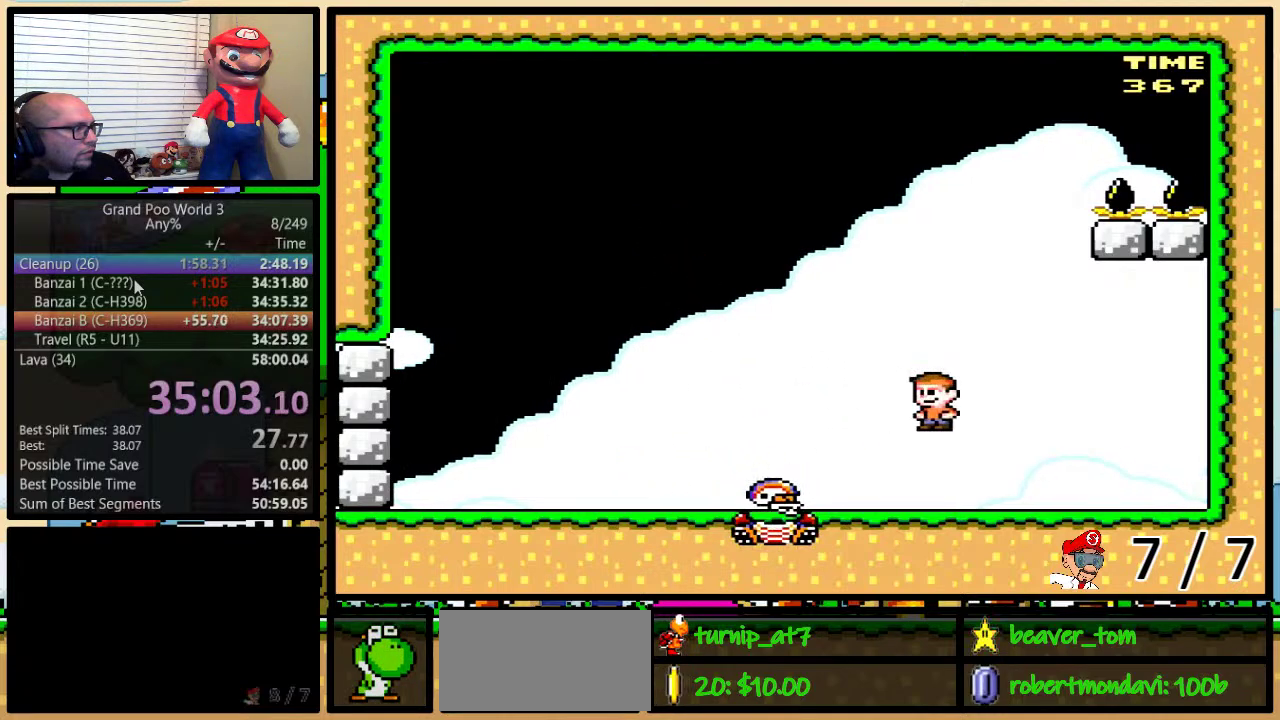
{"buttons": ["DPAD_DOWN"], "events": [[117, "Y", "up"], [250, "DPAD_DOWN", "down"]]}
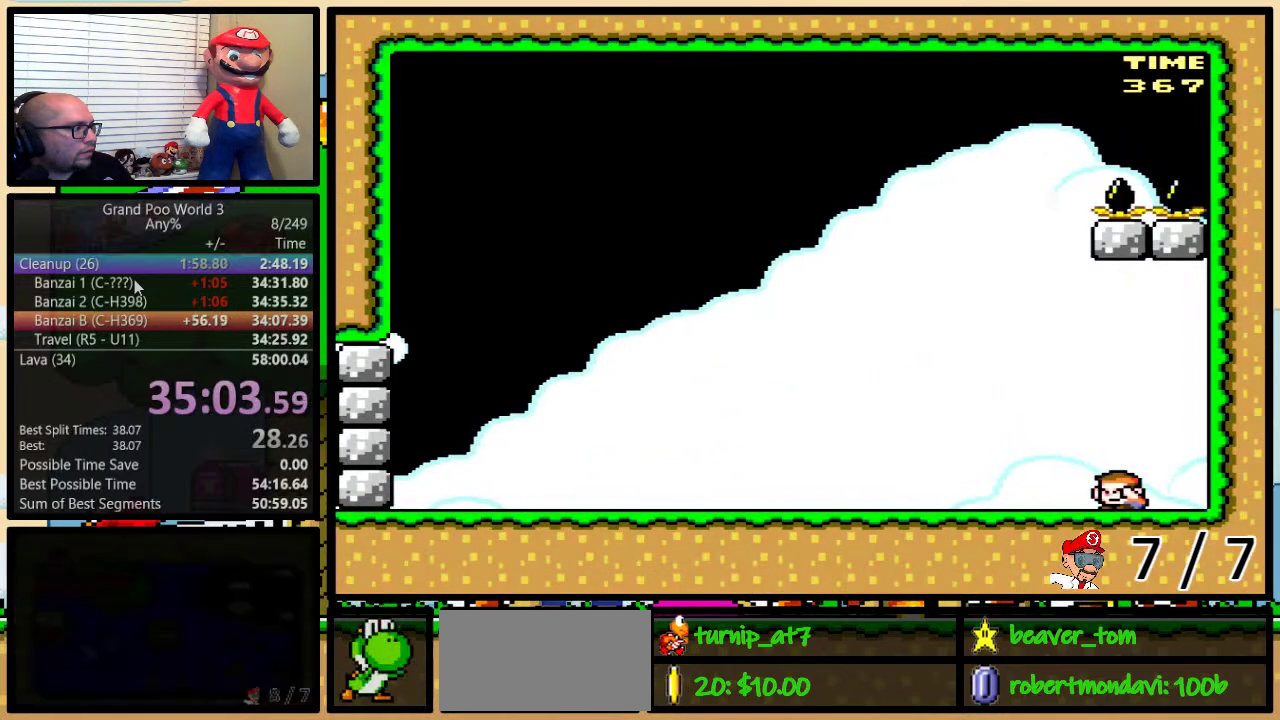
{"buttons": [], "events": [[301, "DPAD_DOWN", "up"]]}